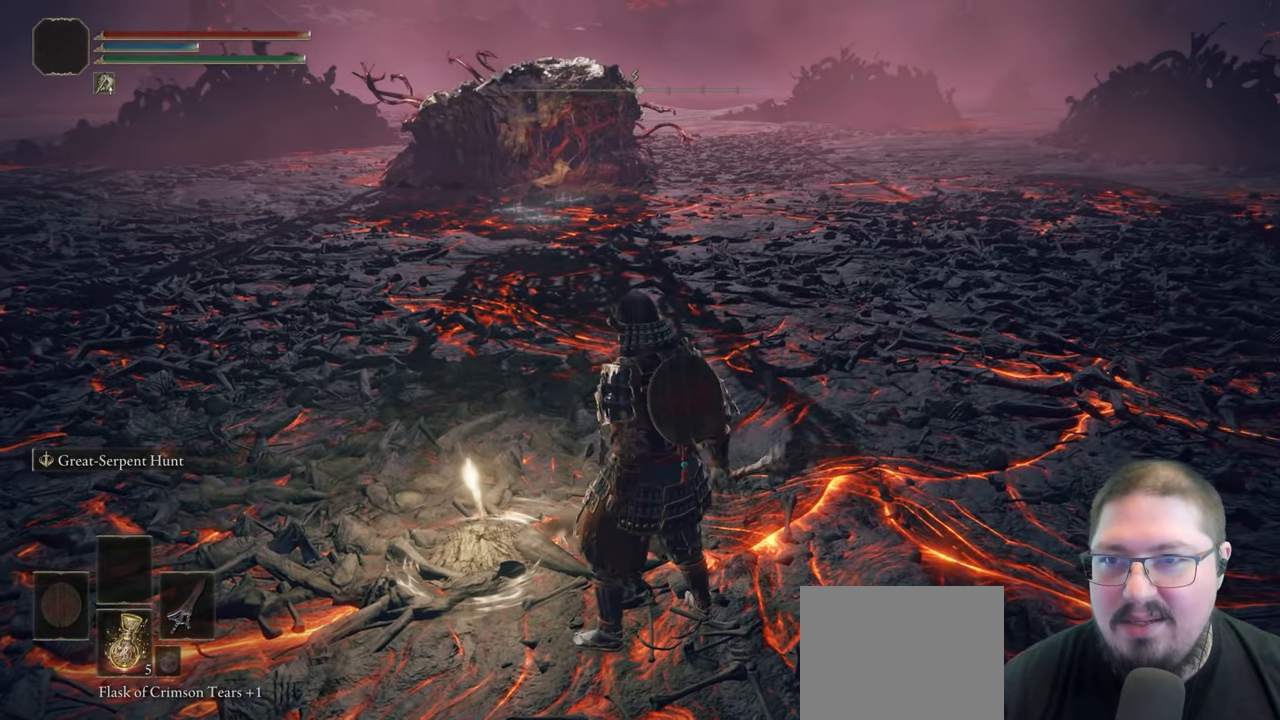
Gameplay with a controller (Xbox layout); each line is a JSON object with the inputs held at the frame after it. "events" lists button and stick changes between this image and that frame as [ms after this image, input, new state], when the widget could be followed in between.
{"buttons": ["SELECT"], "left_stick": "center", "right_stick": "center", "events": [[467, "SELECT", "down"]]}
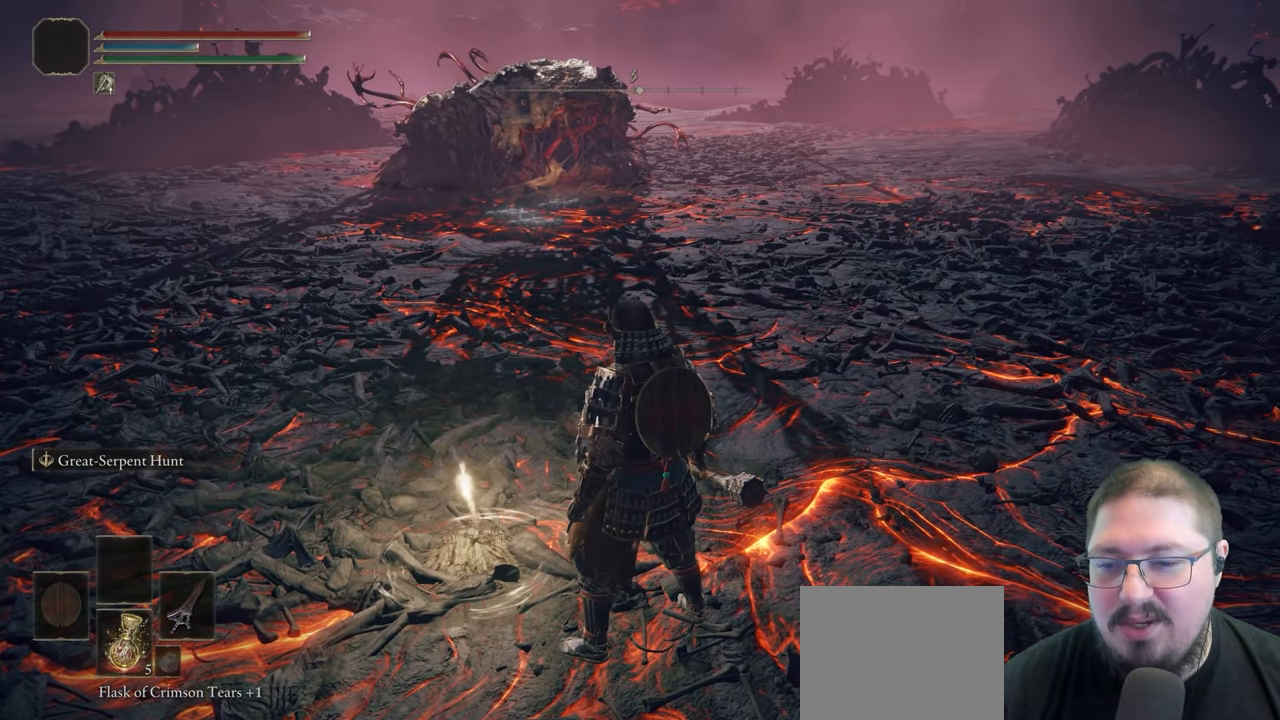
{"buttons": [], "left_stick": "center", "right_stick": "center", "events": [[117, "SELECT", "up"]]}
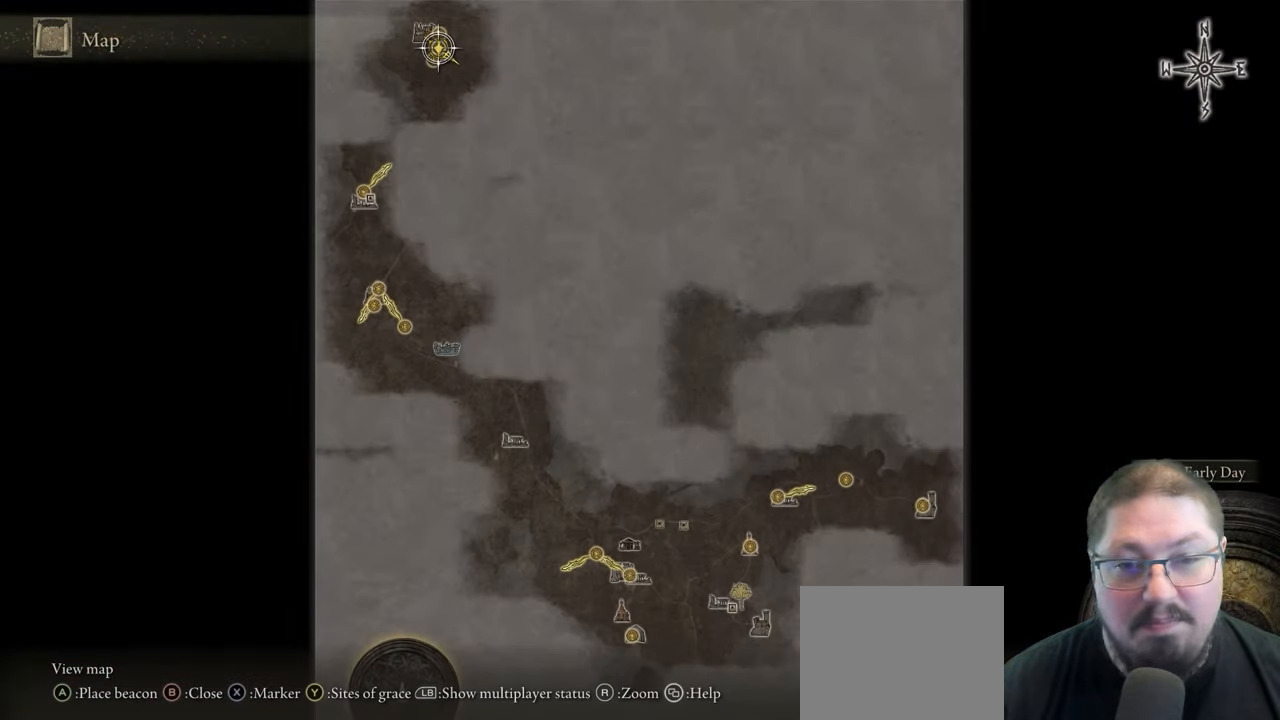
{"buttons": ["B"], "left_stick": "center", "right_stick": "center", "events": [[417, "B", "down"]]}
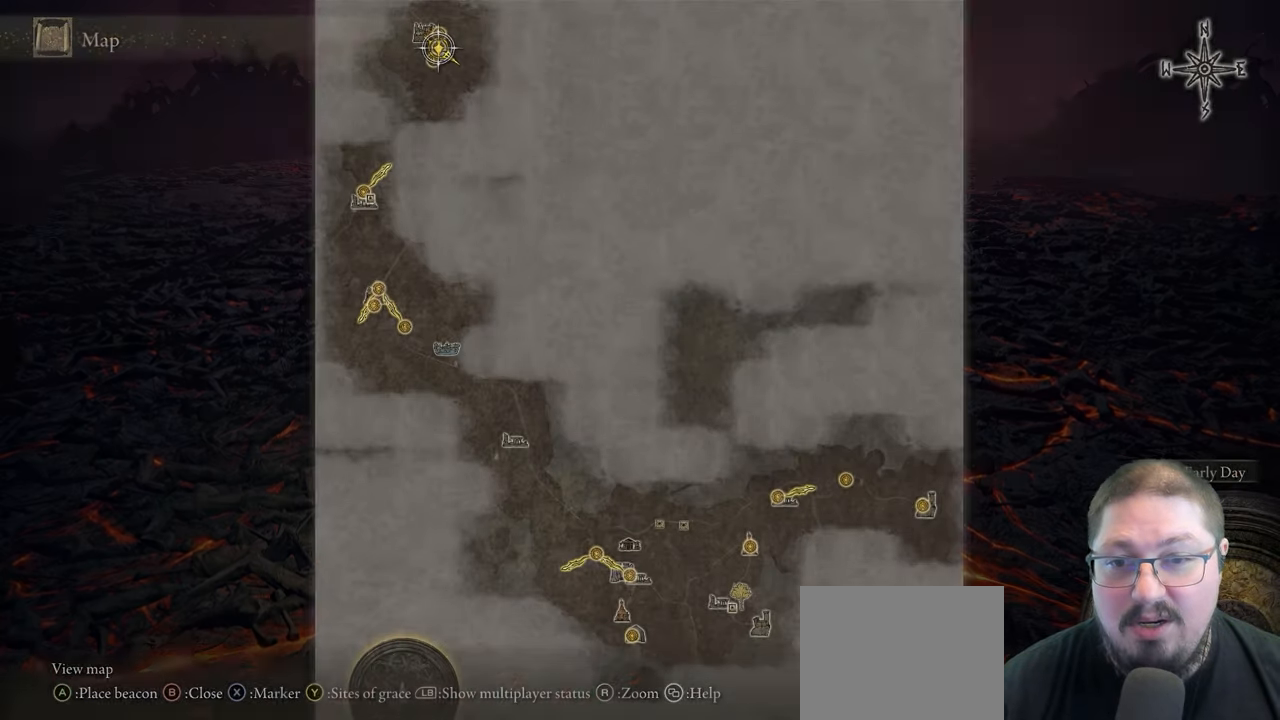
{"buttons": [], "left_stick": "center", "right_stick": "center", "events": [[17, "B", "up"]]}
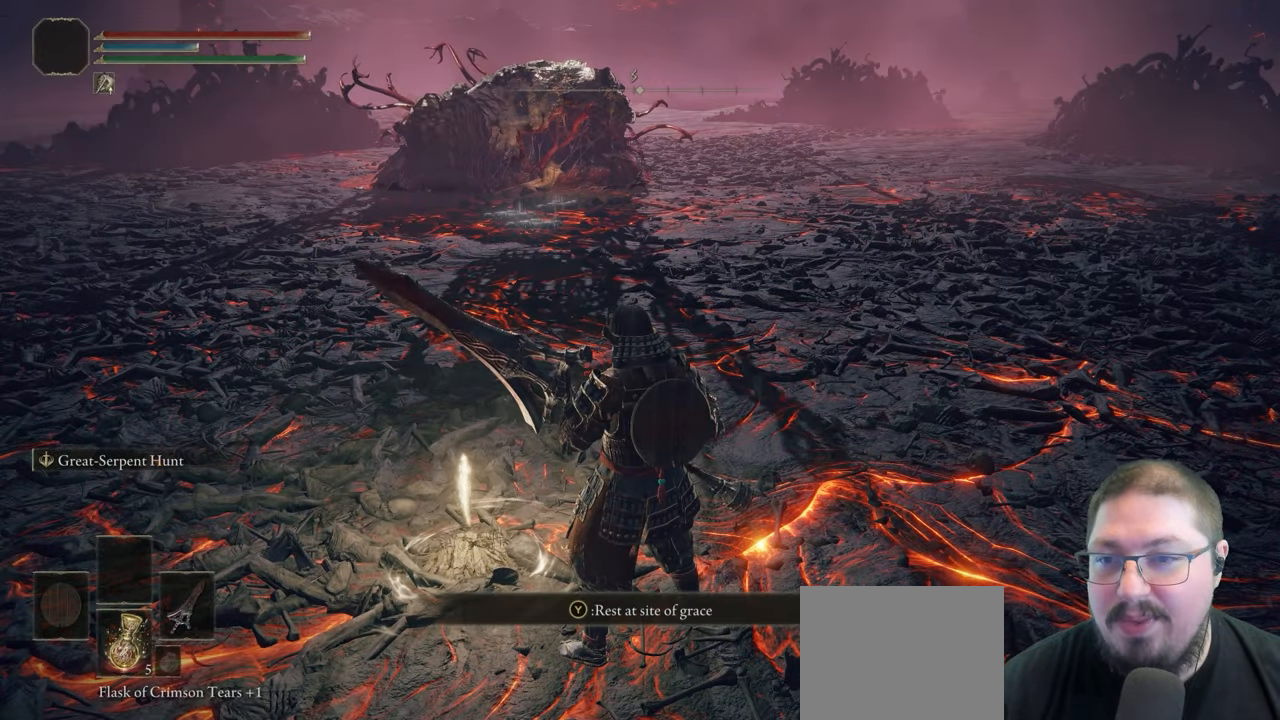
{"buttons": [], "left_stick": "center", "right_stick": "center", "events": [[317, "B", "down"], [350, "B", "up"]]}
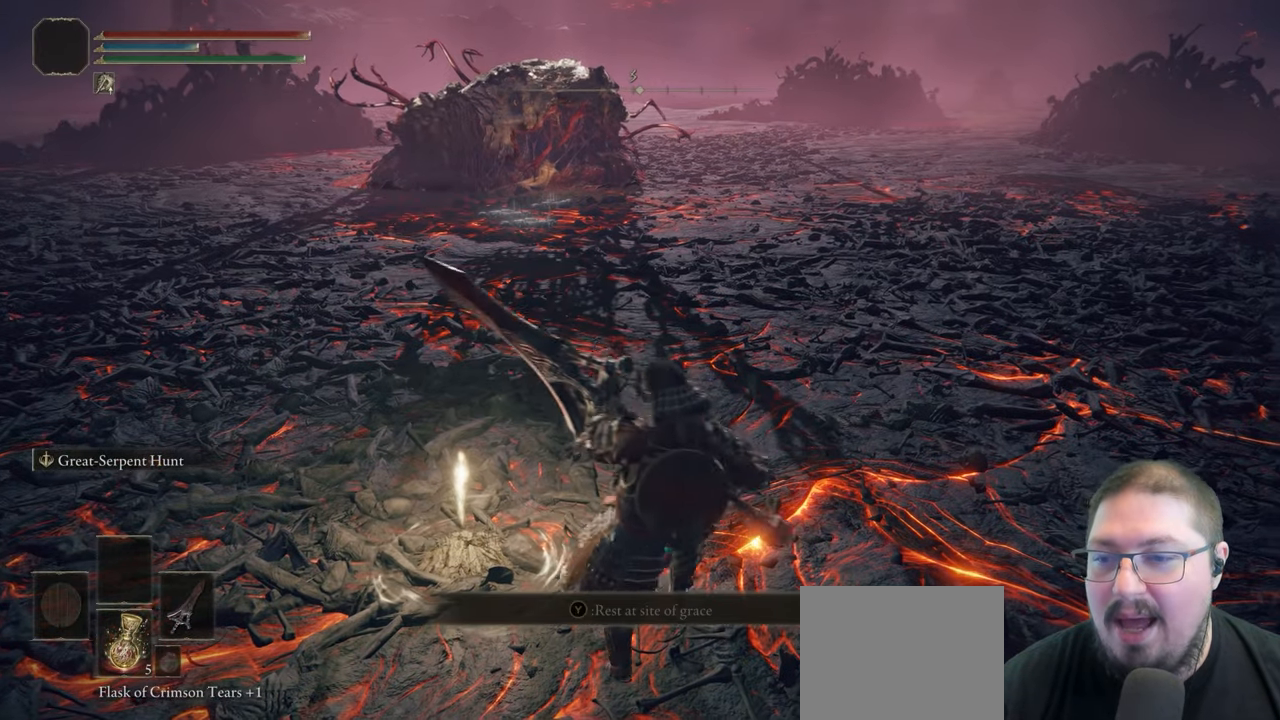
{"buttons": [], "left_stick": "center", "right_stick": "center", "events": [[83, "START", "down"], [233, "START", "up"]]}
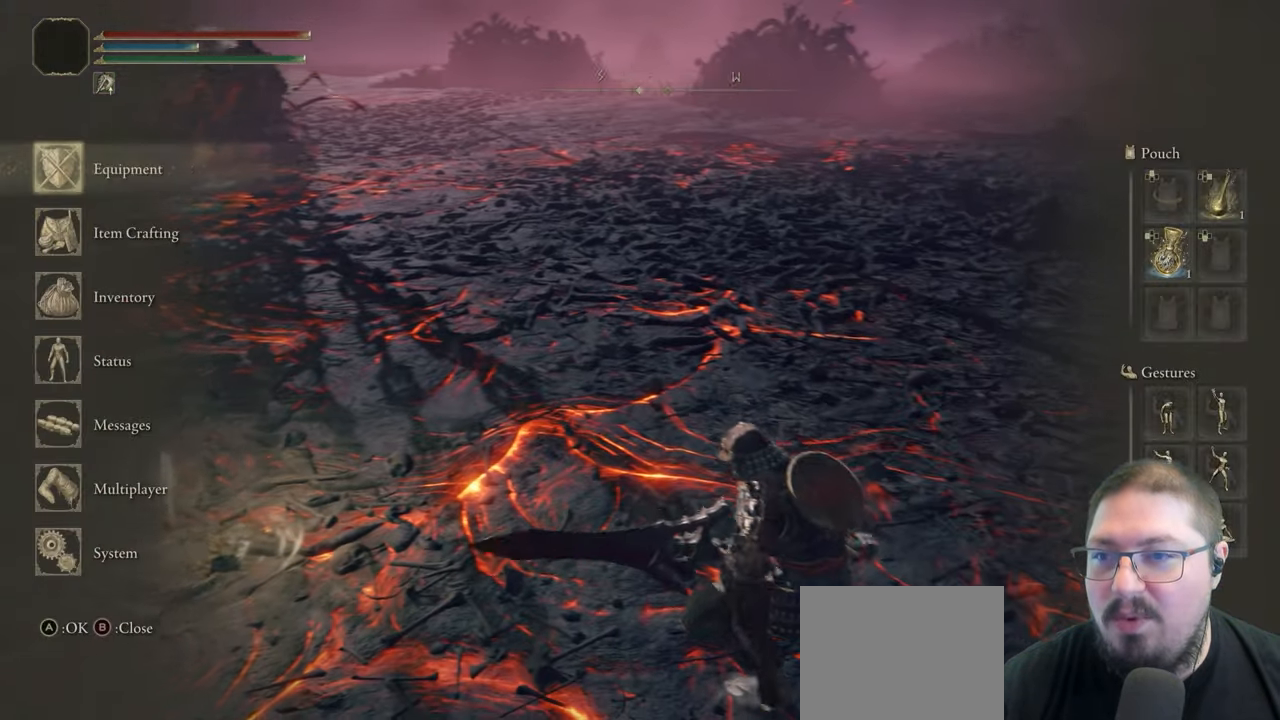
{"buttons": [], "left_stick": "center", "right_stick": "center", "events": [[83, "A", "down"], [183, "A", "up"], [367, "DPAD_DOWN", "down"], [483, "DPAD_DOWN", "up"]]}
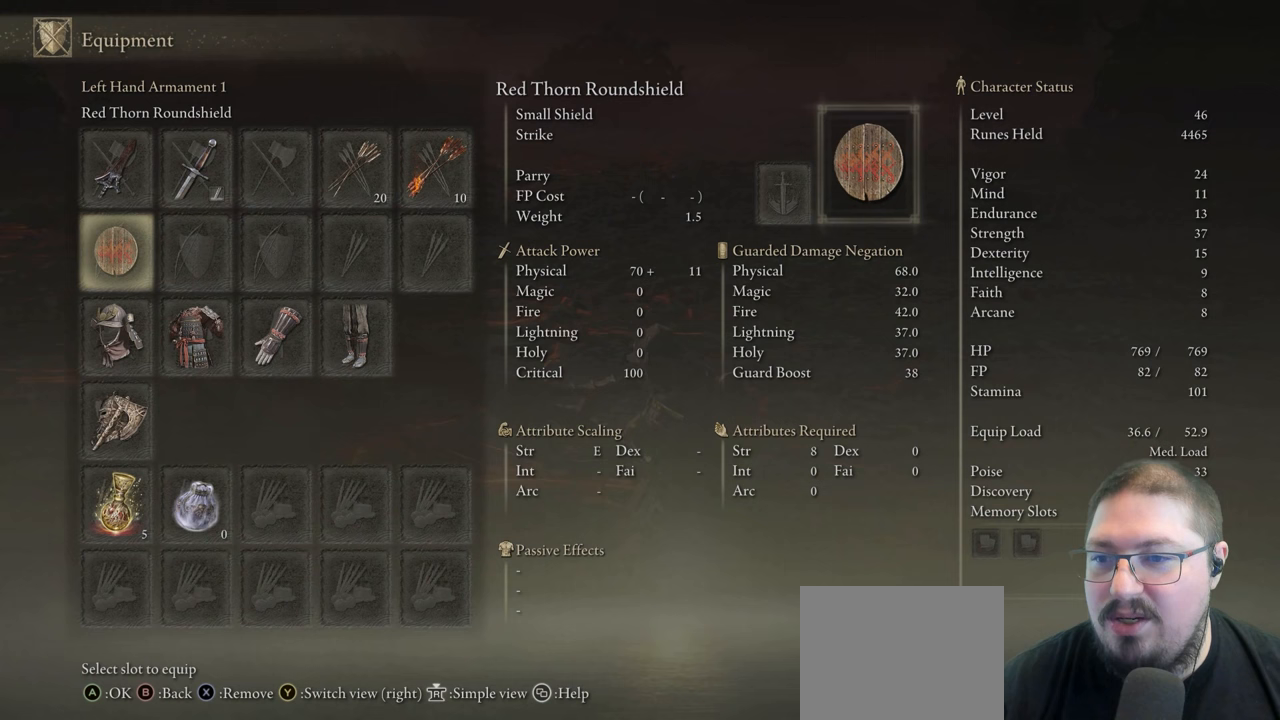
{"buttons": [], "left_stick": "center", "right_stick": "center", "events": [[233, "X", "down"], [333, "X", "up"]]}
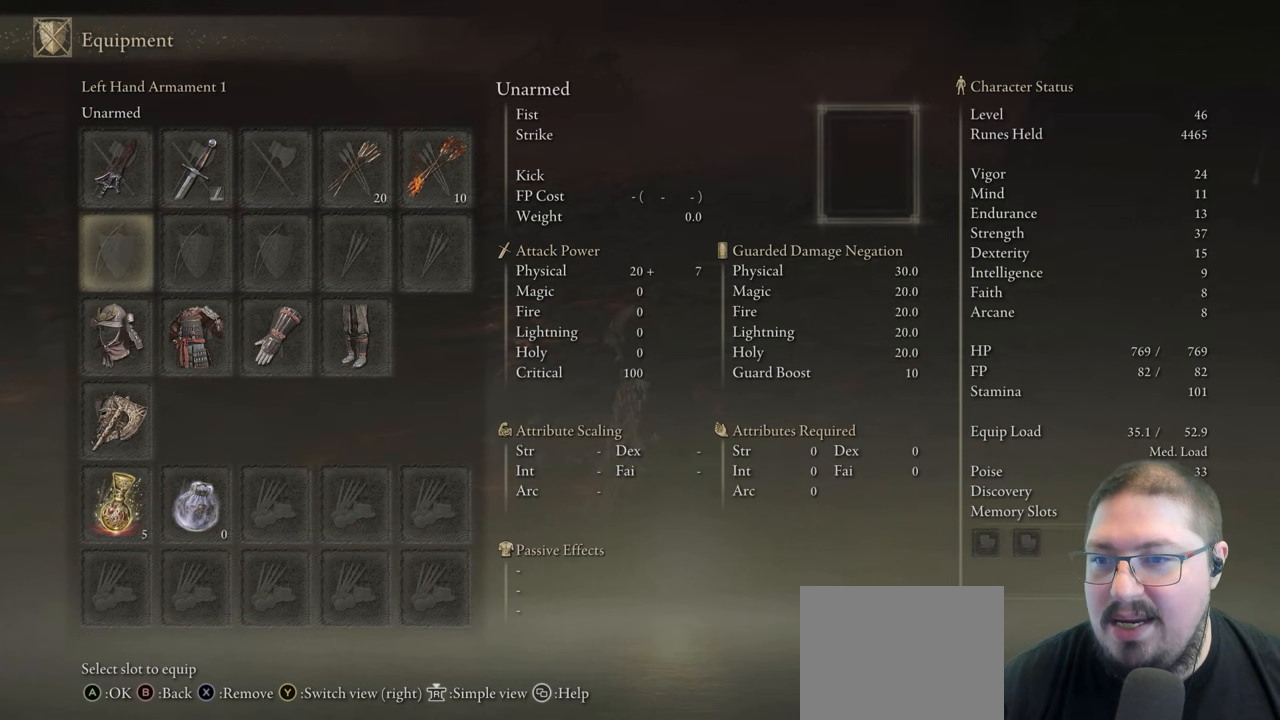
{"buttons": [], "left_stick": "center", "right_stick": "center", "events": [[400, "DPAD_UP", "down"], [500, "DPAD_UP", "up"]]}
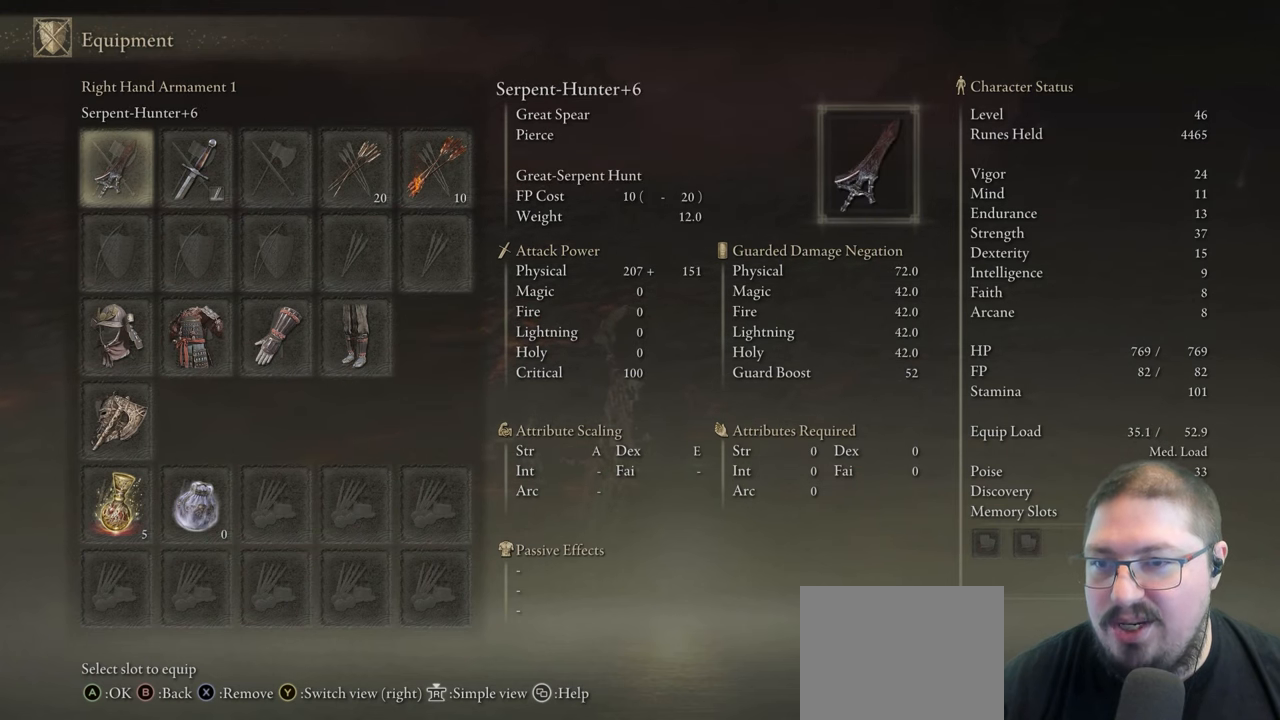
{"buttons": ["DPAD_DOWN"], "left_stick": "center", "right_stick": "center", "events": [[267, "DPAD_DOWN", "down"], [383, "DPAD_DOWN", "up"], [450, "DPAD_DOWN", "down"]]}
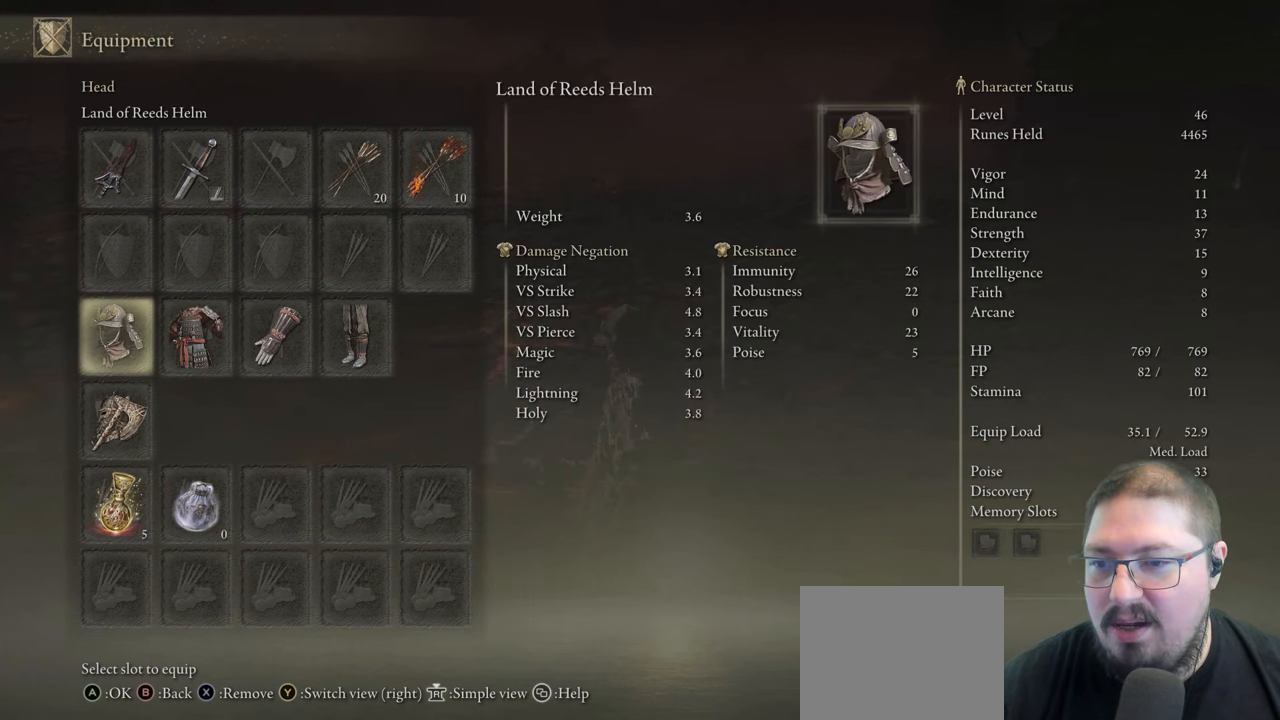
{"buttons": [], "left_stick": "center", "right_stick": "center", "events": [[33, "DPAD_DOWN", "up"], [133, "X", "down"], [217, "X", "up"], [267, "DPAD_RIGHT", "down"], [367, "DPAD_RIGHT", "up"], [383, "X", "down"], [483, "X", "up"]]}
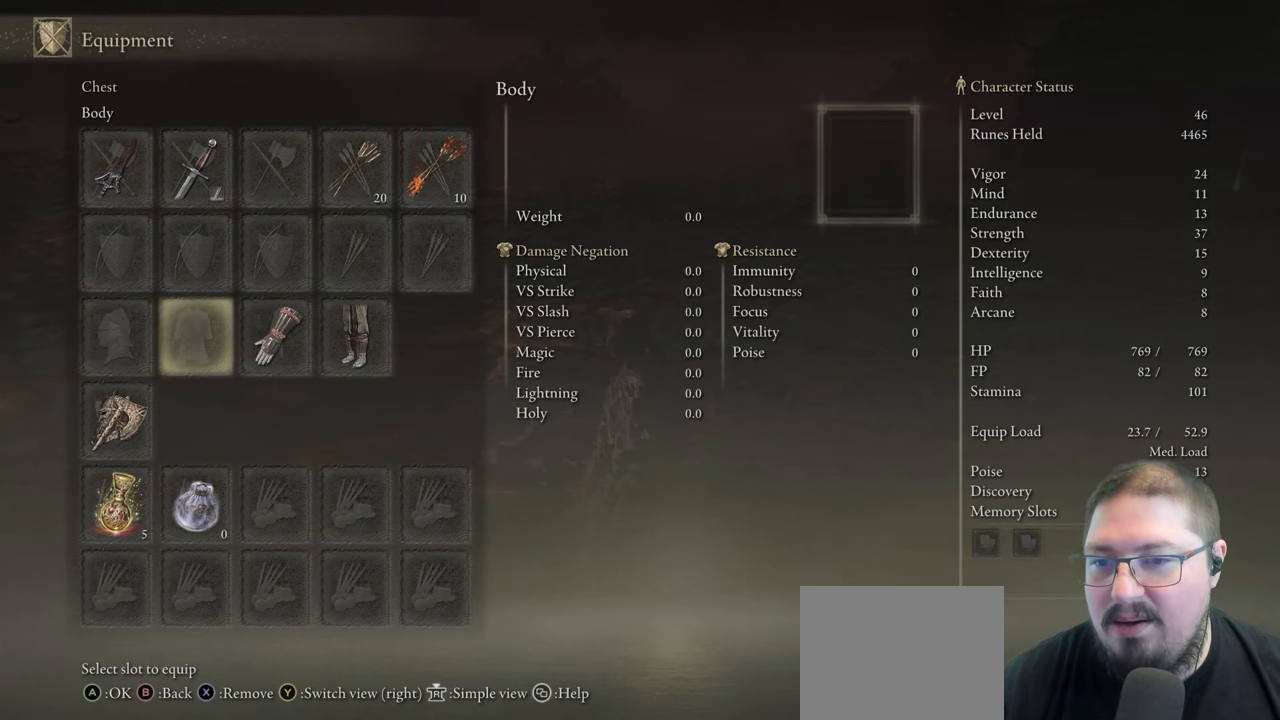
{"buttons": ["DPAD_RIGHT"], "left_stick": "center", "right_stick": "center", "events": [[33, "DPAD_RIGHT", "down"], [67, "X", "down"], [150, "DPAD_RIGHT", "up"], [167, "X", "up"], [333, "X", "down"], [433, "DPAD_RIGHT", "down"], [433, "X", "up"]]}
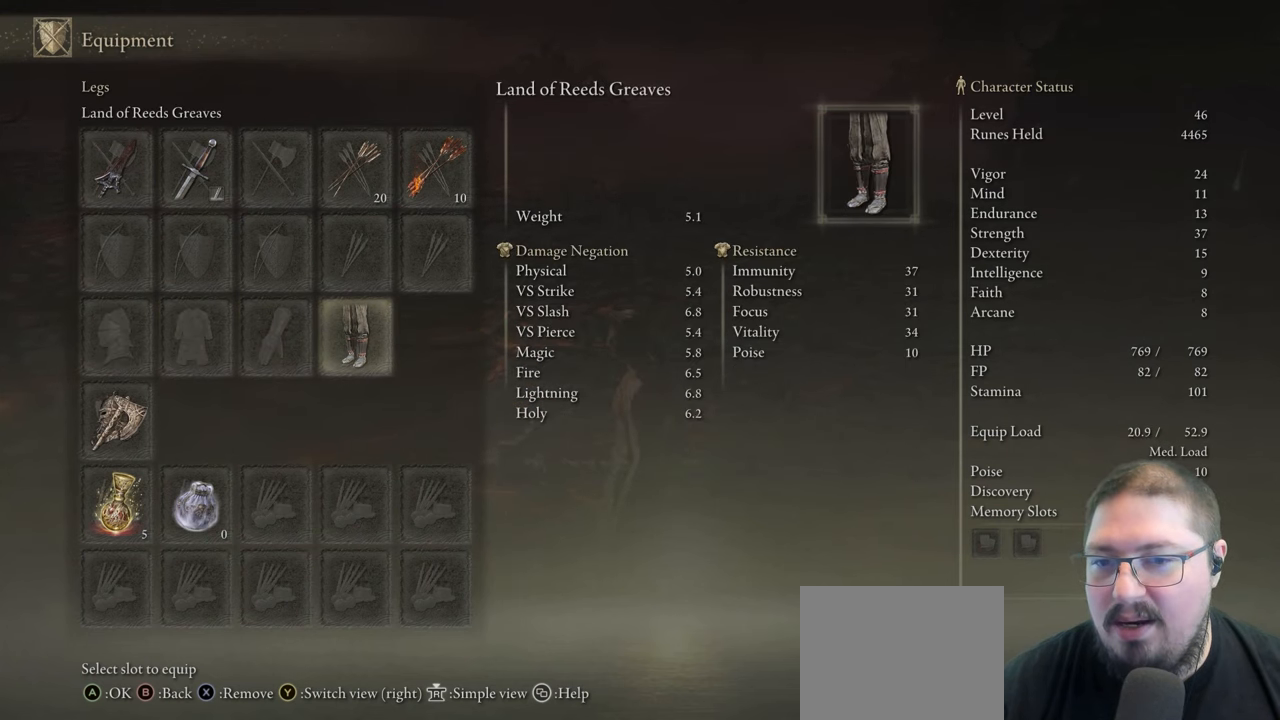
{"buttons": [], "left_stick": "center", "right_stick": "center", "events": [[50, "DPAD_RIGHT", "up"], [67, "X", "down"], [167, "X", "up"], [317, "A", "down"], [417, "A", "up"]]}
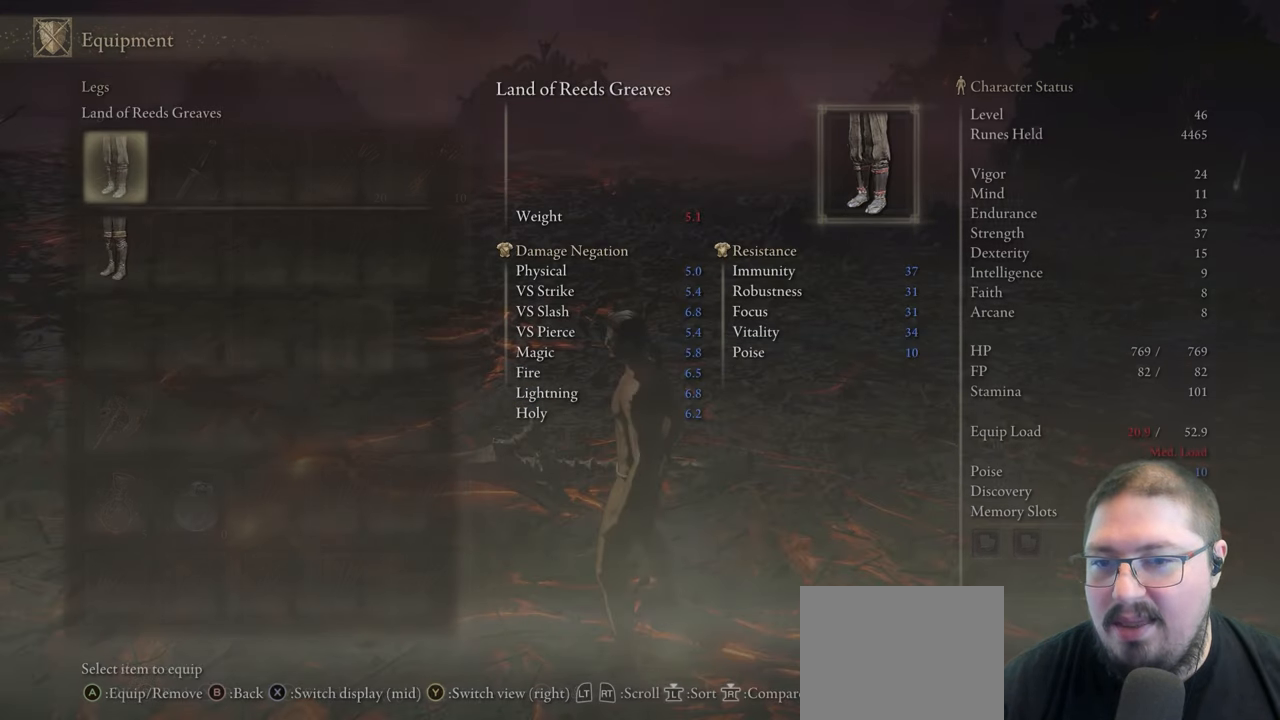
{"buttons": ["DPAD_DOWN"], "left_stick": "center", "right_stick": "center", "events": [[450, "DPAD_DOWN", "down"]]}
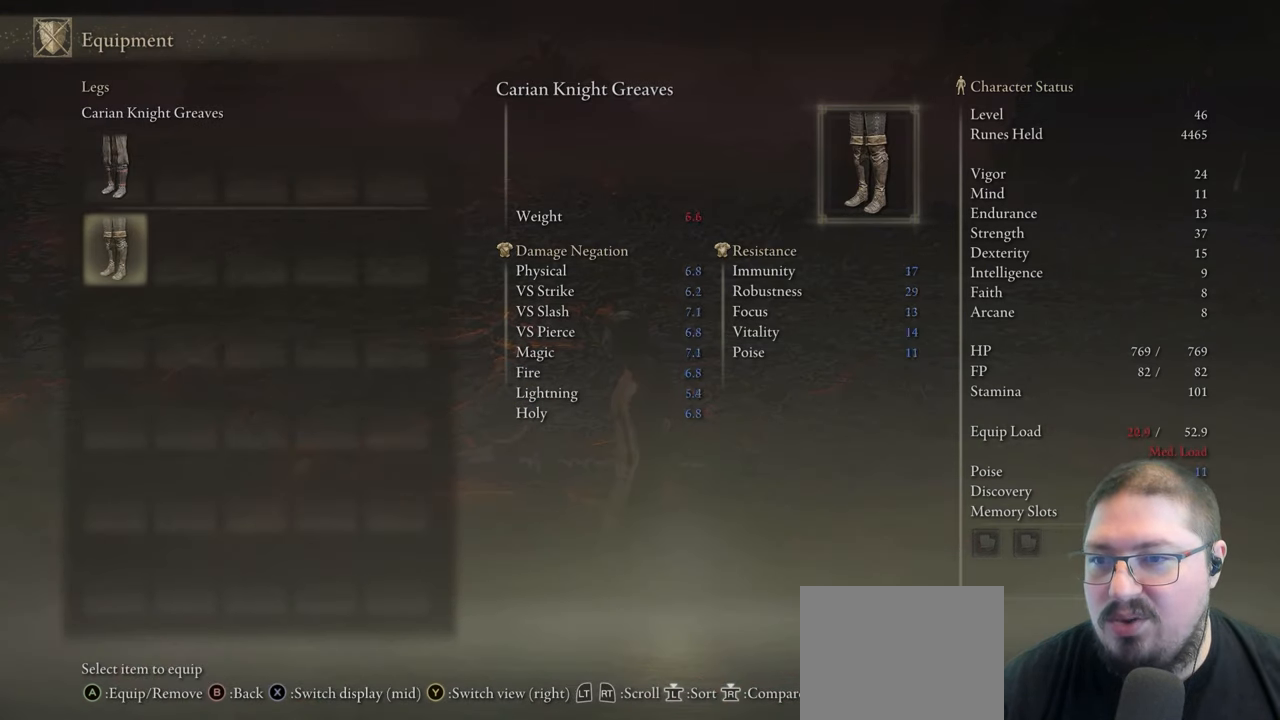
{"buttons": [], "left_stick": "center", "right_stick": "center", "events": [[33, "DPAD_DOWN", "up"], [50, "A", "down"], [133, "A", "up"], [400, "L1", "down"], [500, "L1", "up"]]}
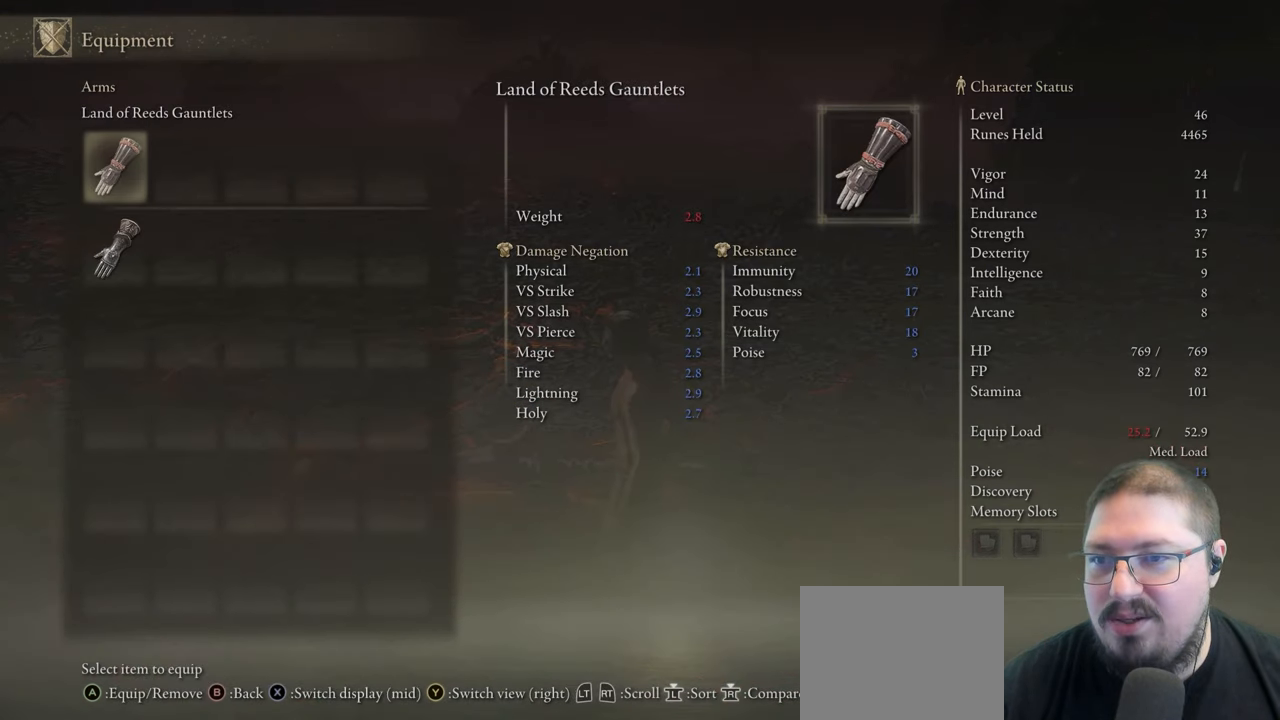
{"buttons": ["A"], "left_stick": "center", "right_stick": "center", "events": [[333, "DPAD_DOWN", "down"], [417, "DPAD_DOWN", "up"], [450, "A", "down"]]}
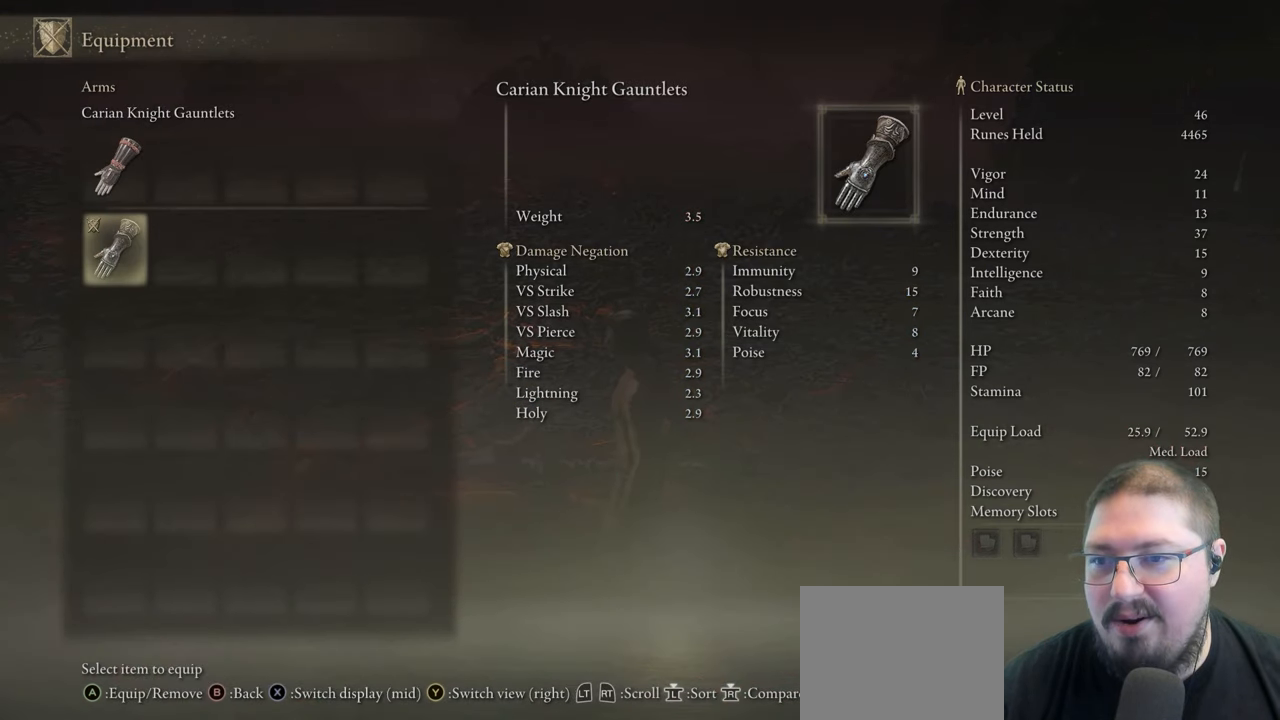
{"buttons": ["DPAD_DOWN"], "left_stick": "center", "right_stick": "center", "events": [[50, "A", "up"], [150, "L1", "down"], [283, "L1", "up"], [500, "DPAD_DOWN", "down"]]}
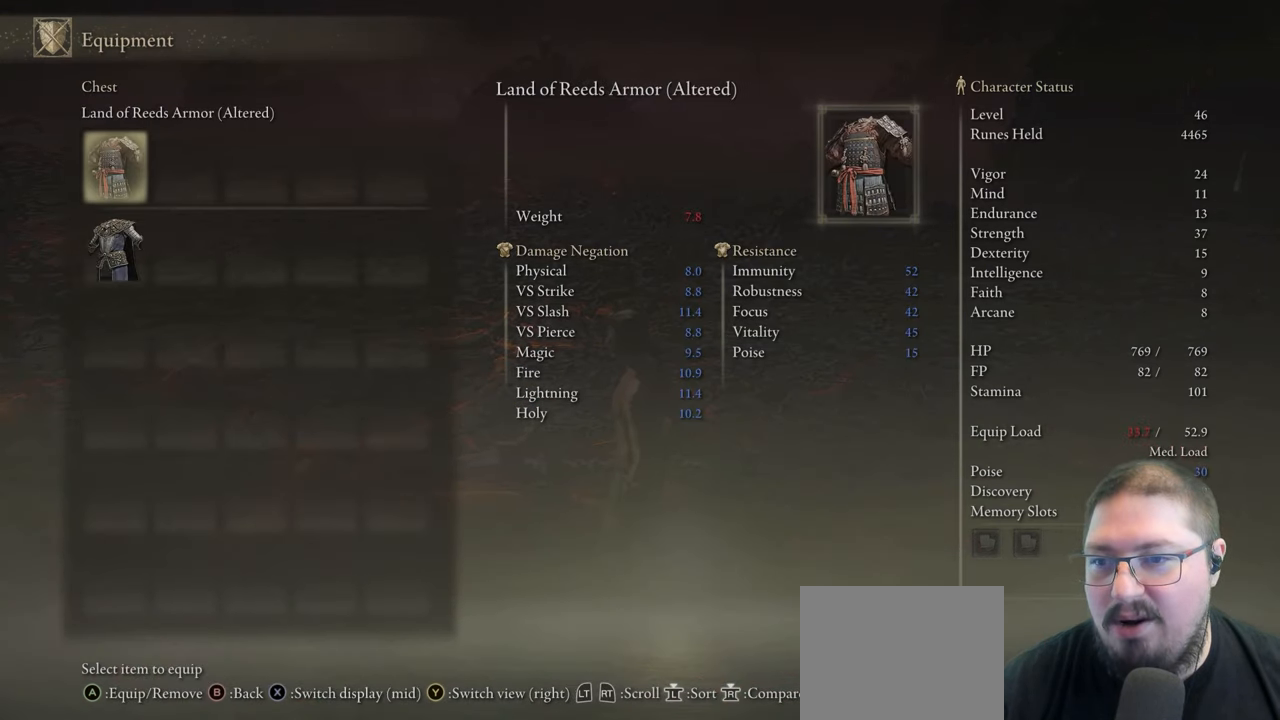
{"buttons": ["L1"], "left_stick": "center", "right_stick": "center", "events": [[100, "DPAD_DOWN", "up"], [167, "A", "down"], [267, "A", "up"], [467, "L1", "down"]]}
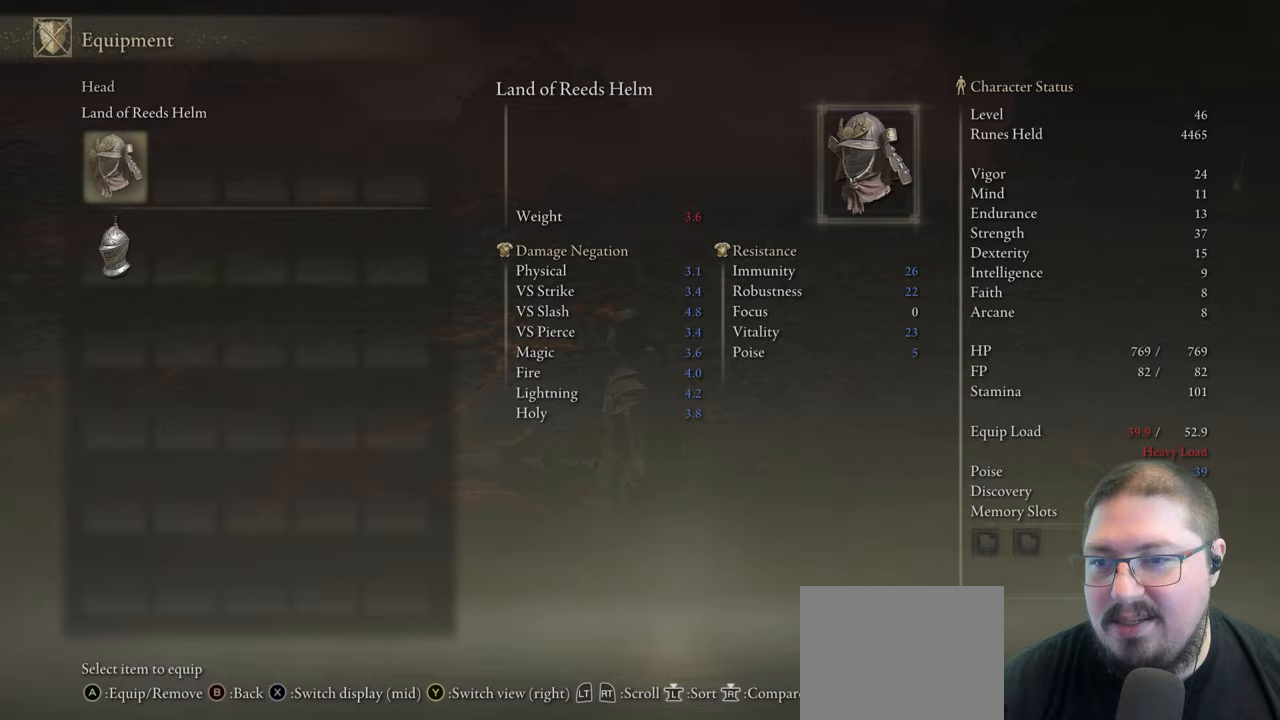
{"buttons": ["L1"], "left_stick": "center", "right_stick": "center", "events": [[67, "L1", "up"], [400, "L1", "down"]]}
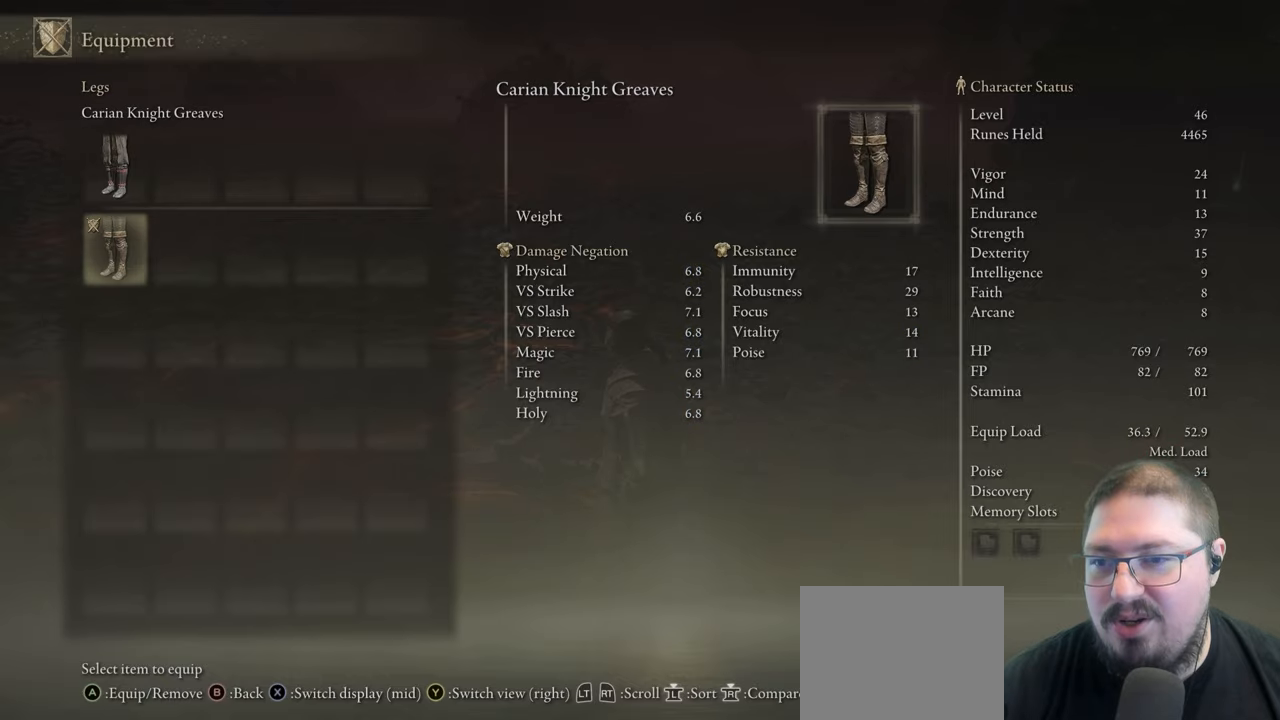
{"buttons": [], "left_stick": "center", "right_stick": "center", "events": [[67, "L1", "up"], [333, "R1", "down"], [467, "R1", "up"]]}
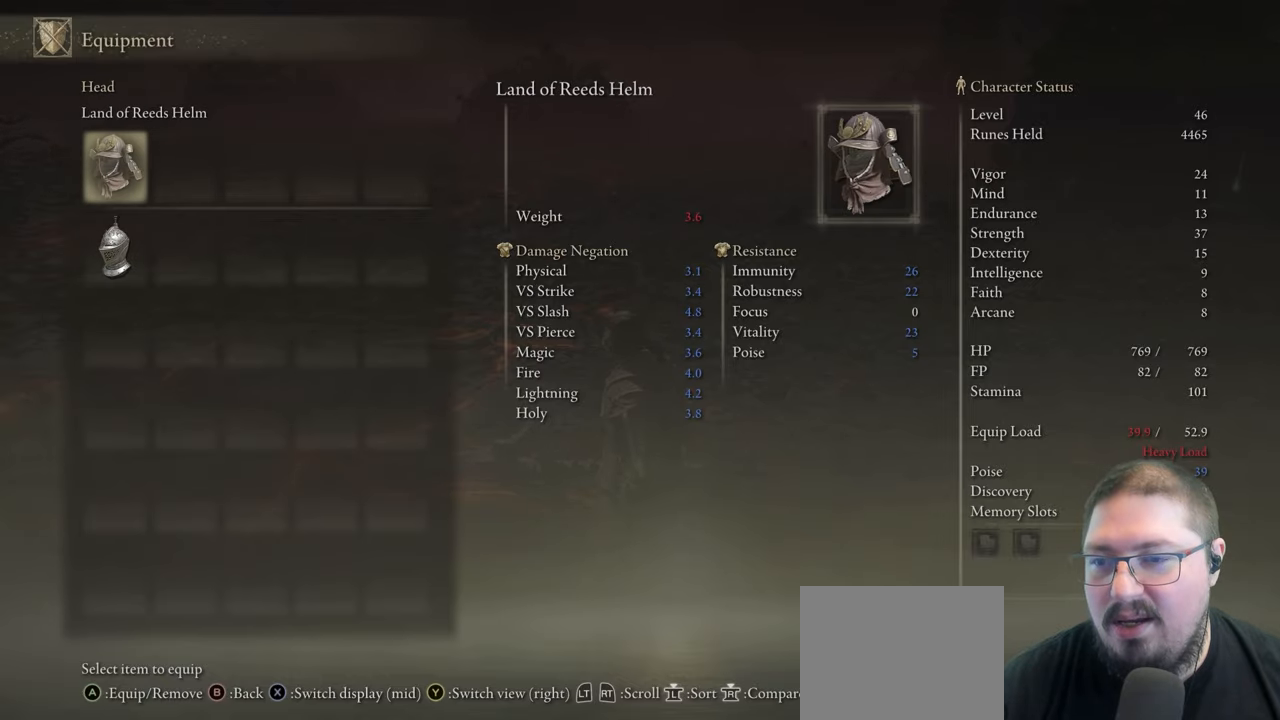
{"buttons": [], "left_stick": "center", "right_stick": "center", "events": [[167, "DPAD_DOWN", "down"], [267, "DPAD_DOWN", "up"], [283, "A", "down"], [383, "A", "up"]]}
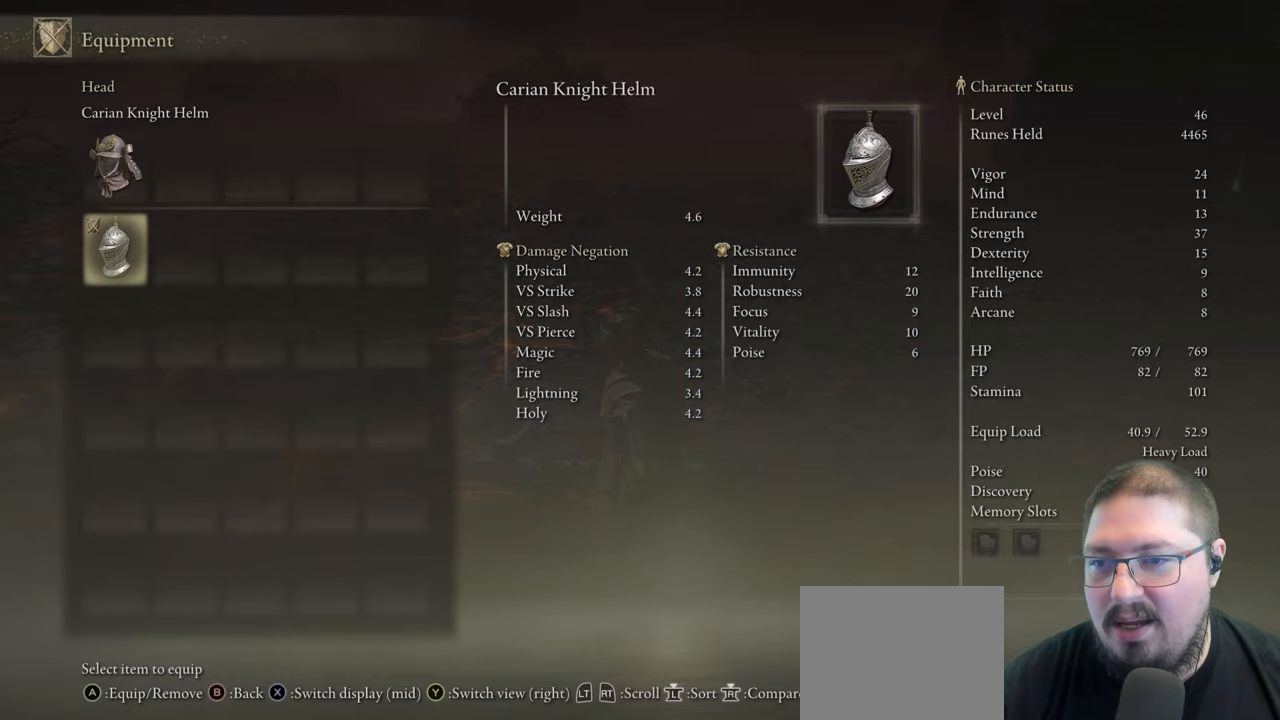
{"buttons": [], "left_stick": "down-left", "right_stick": "center", "events": [[33, "B", "down"], [100, "B", "up"], [317, "left_stick", "down-left"], [417, "B", "down"], [500, "B", "up"]]}
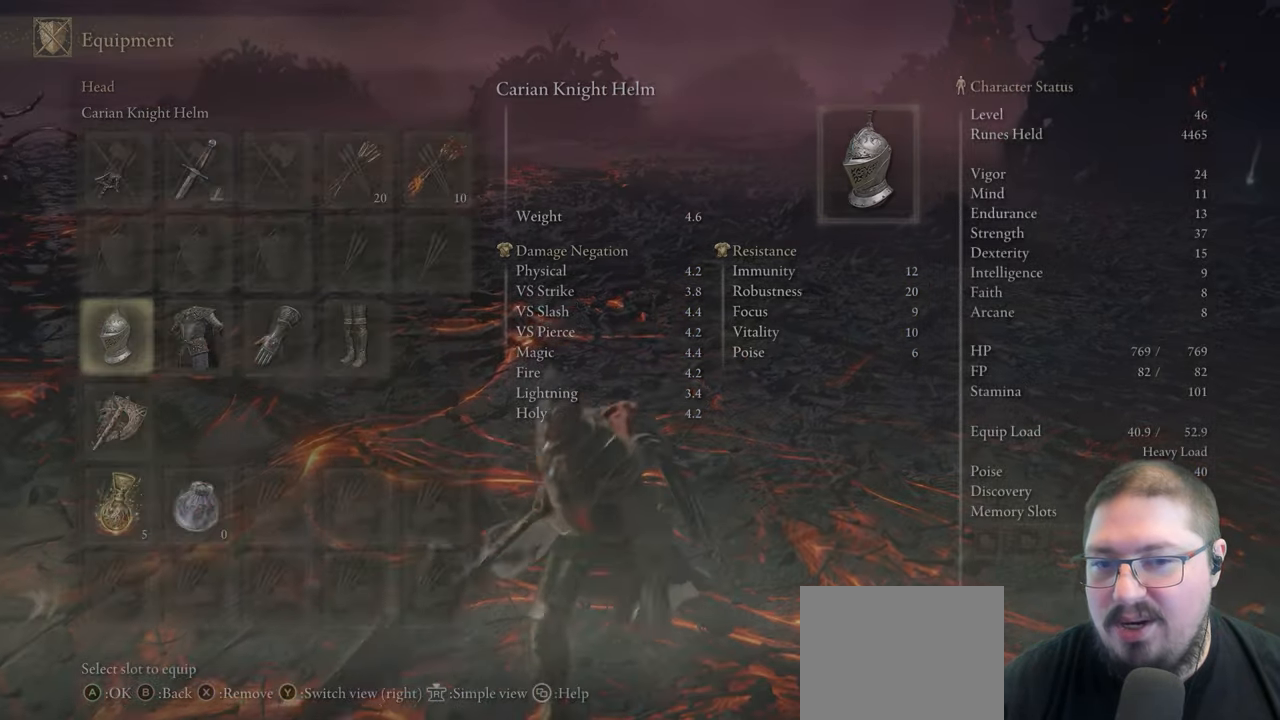
{"buttons": [], "left_stick": "down-left", "right_stick": "center", "events": [[83, "B", "down"], [167, "B", "up"], [267, "B", "down"], [333, "B", "up"]]}
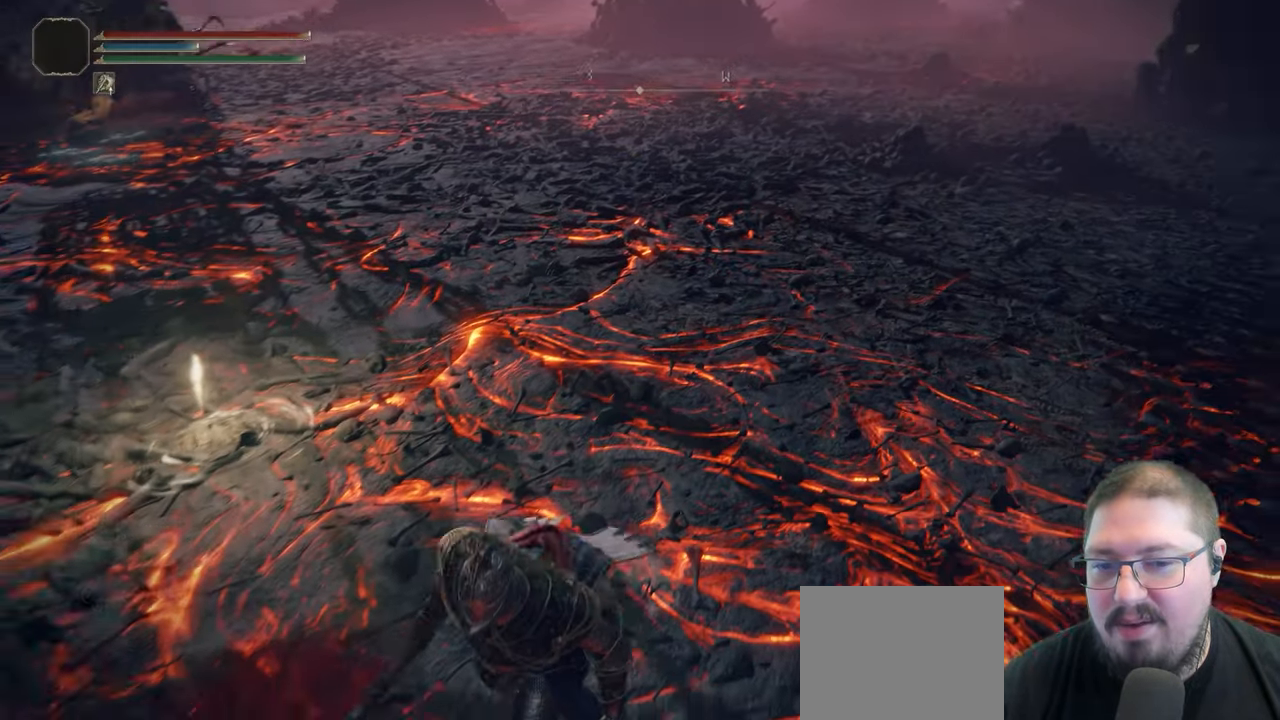
{"buttons": [], "left_stick": "down-left", "right_stick": "center", "events": [[167, "B", "down"], [250, "B", "up"]]}
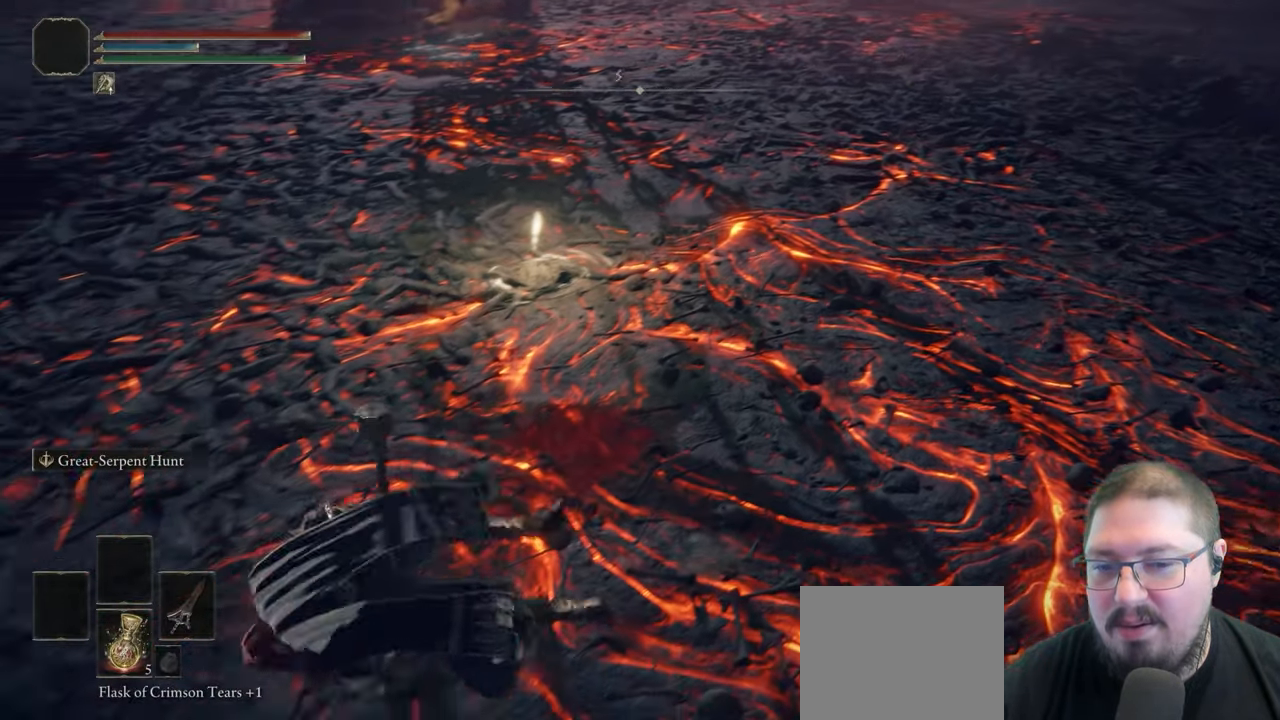
{"buttons": [], "left_stick": "down", "right_stick": "center", "events": [[483, "left_stick", "down"]]}
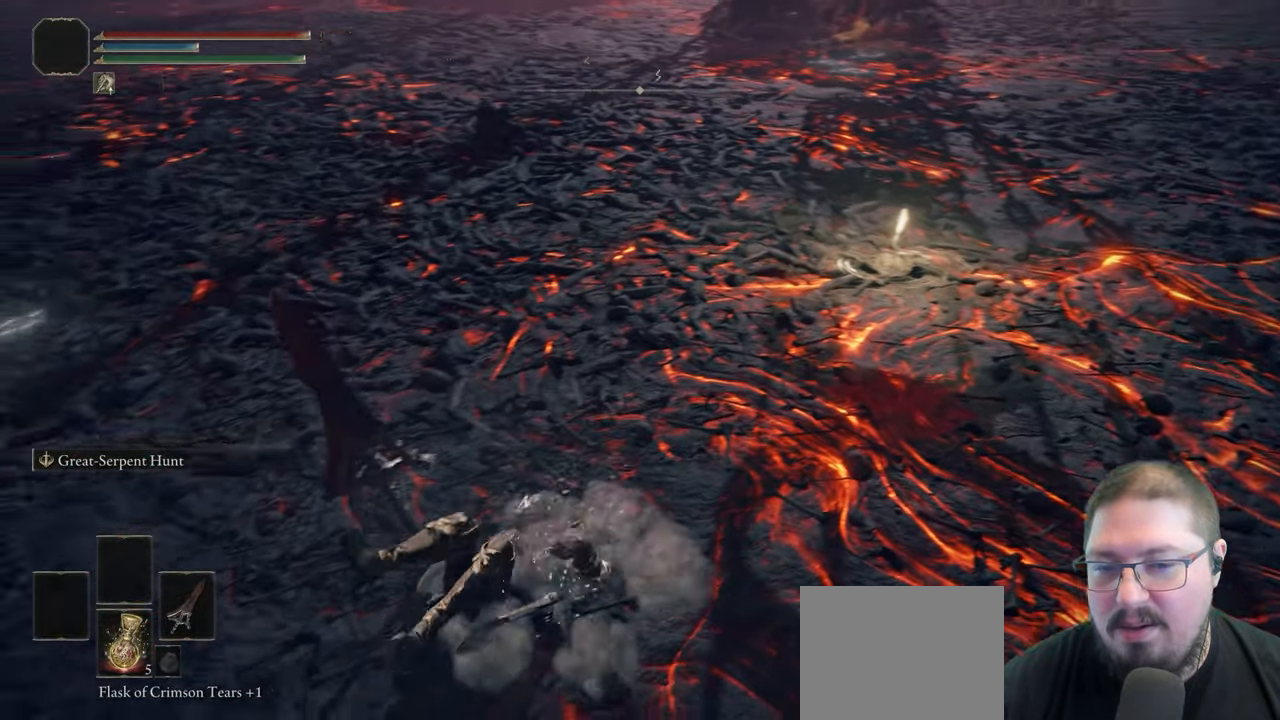
{"buttons": [], "left_stick": "right", "right_stick": "center", "events": [[183, "right_stick", "right"], [300, "left_stick", "right"], [467, "right_stick", "center"]]}